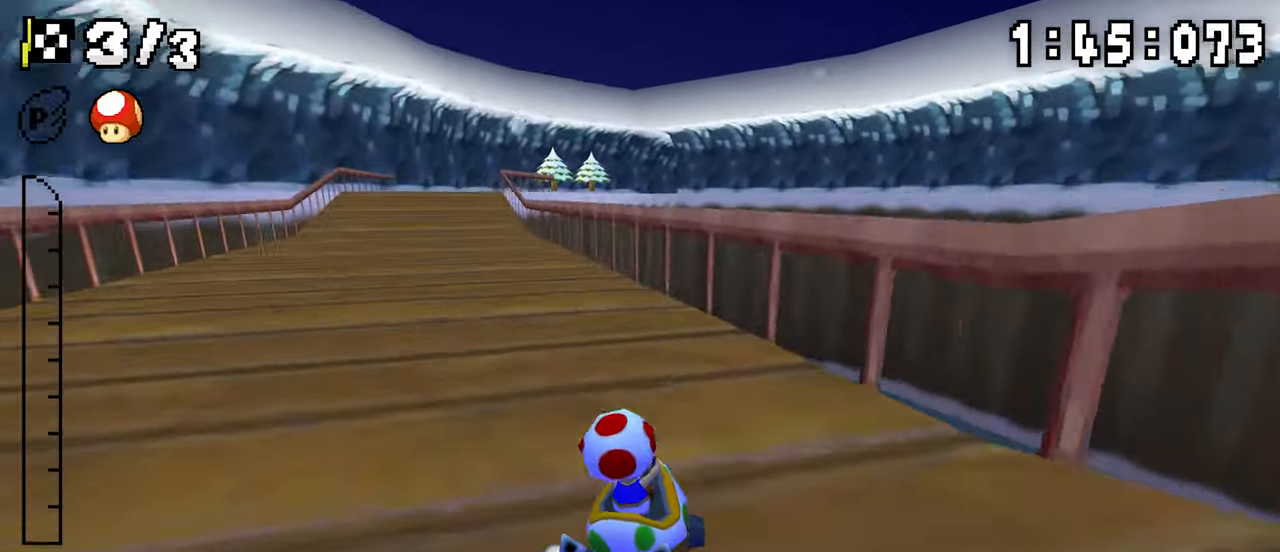
Gameplay with a controller (Nintendo layout); each line is a JSON object with the inputs held at the frame after it (dt_ms = milliseconds from this image to that frame). "events" lists button and stick changes between this image and that frame as [ms after this image, input, new state], when the widget could be followed in between. Not read: DPAD_DOWN L3 R3.
{"dt_ms": 500, "buttons": ["A", "R1", "DPAD_LEFT"], "events": [[116, "DPAD_RIGHT", "up"], [150, "DPAD_LEFT", "down"], [300, "DPAD_LEFT", "up"], [366, "R1", "up"], [400, "DPAD_LEFT", "down"], [433, "R1", "down"]]}
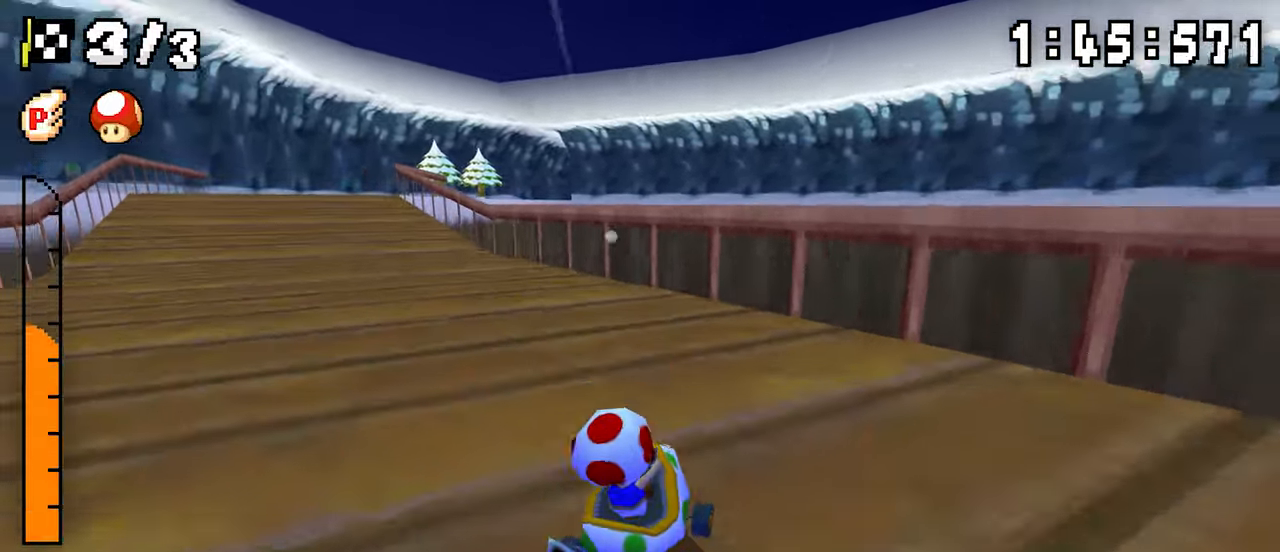
{"dt_ms": 500, "buttons": ["A", "R1", "DPAD_RIGHT"], "events": [[150, "DPAD_LEFT", "up"], [166, "R1", "up"], [250, "R1", "down"], [416, "DPAD_RIGHT", "down"]]}
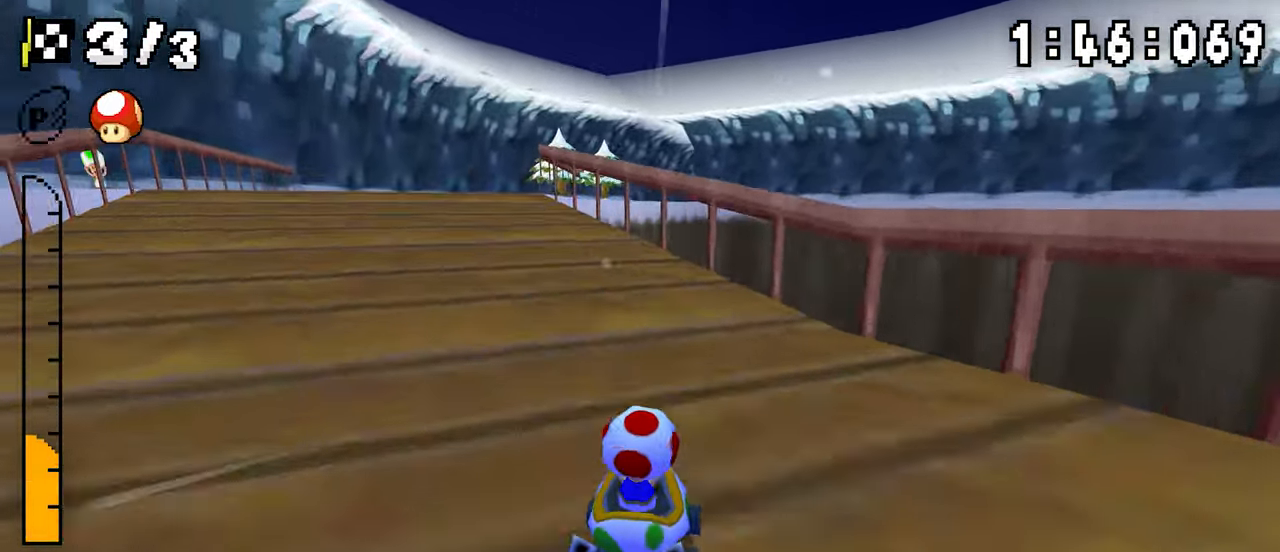
{"dt_ms": 500, "buttons": ["A", "R1", "DPAD_LEFT"], "events": [[16, "DPAD_LEFT", "down"], [16, "DPAD_RIGHT", "up"], [183, "DPAD_LEFT", "up"], [200, "DPAD_RIGHT", "down"], [350, "DPAD_RIGHT", "up"], [366, "DPAD_LEFT", "down"]]}
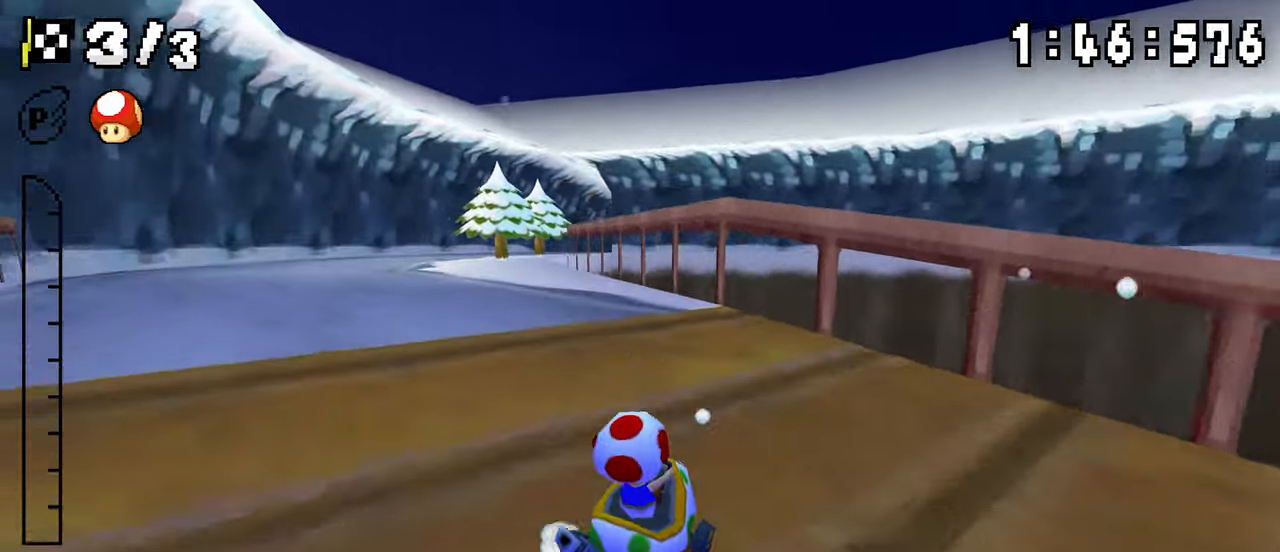
{"dt_ms": 1000, "buttons": ["A", "R1", "DPAD_RIGHT"]}
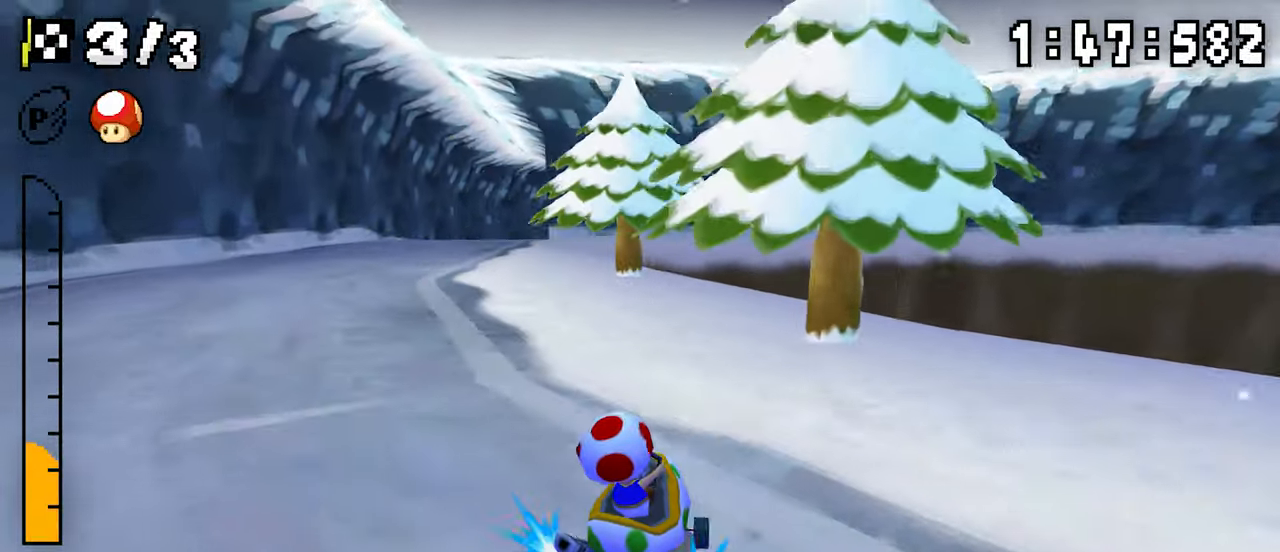
{"dt_ms": 1000, "buttons": ["A", "R1", "DPAD_LEFT"]}